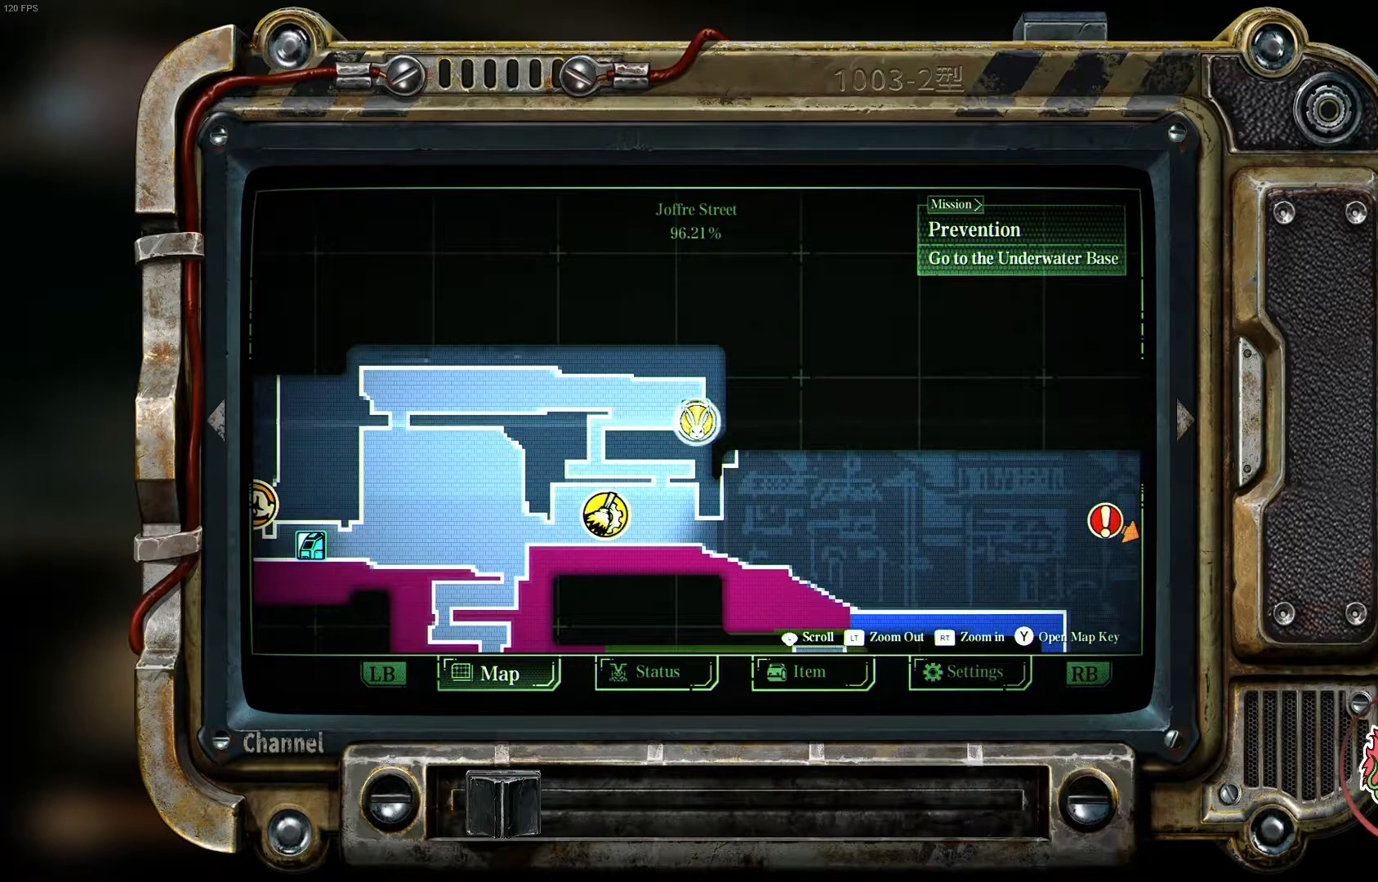
Gameplay with a controller (Xbox layout); each line is a JSON object with the inputs held at the frame after it. "events" lists button and stick changes between this image and that frame as [ms after this image, input, new state], when the widget could be followed in between.
{"buttons": [], "left_stick": "center", "right_stick": "center", "events": [[217, "R2", "up"]]}
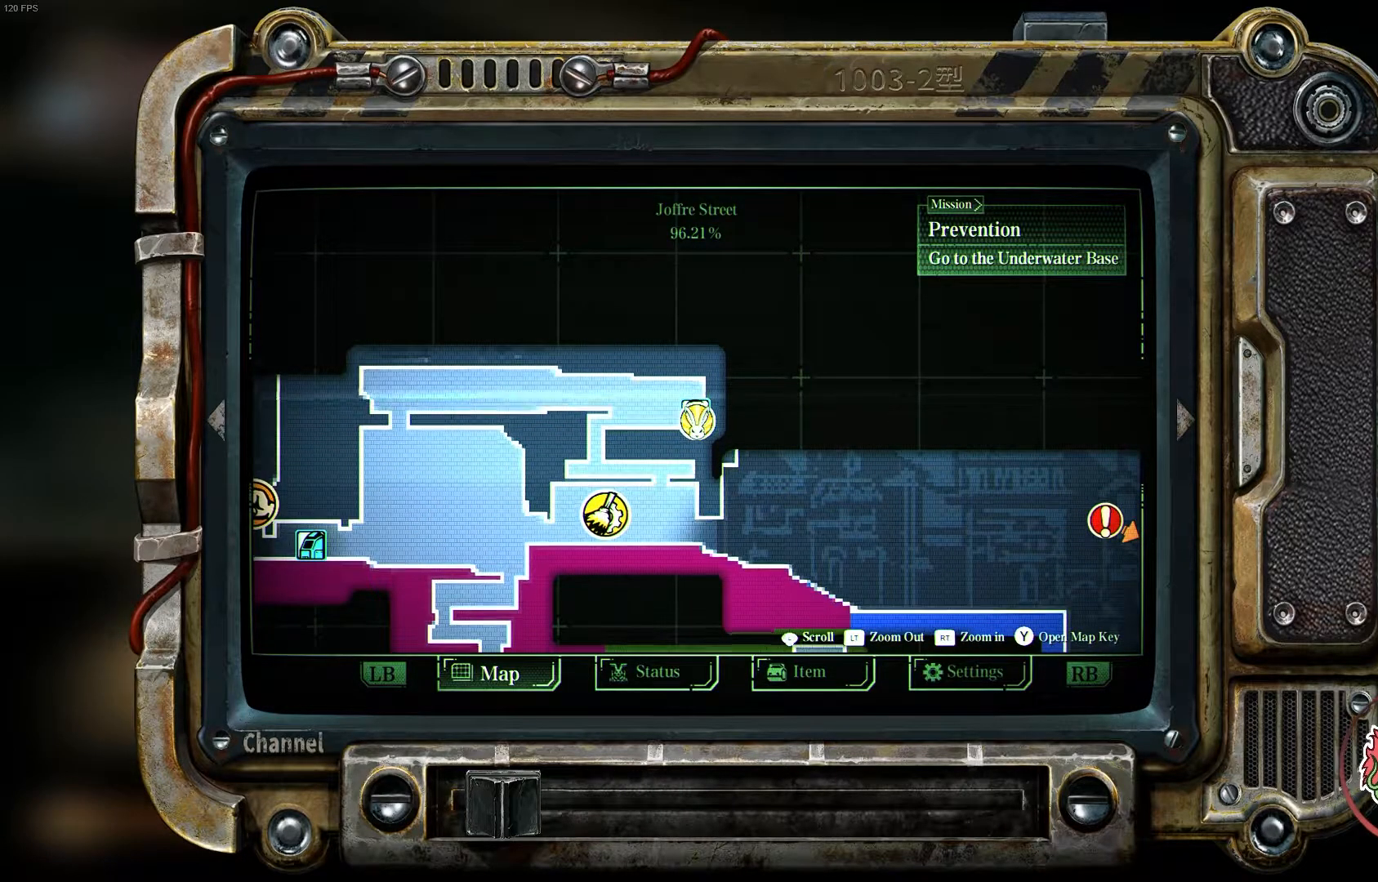
{"buttons": [], "left_stick": "center", "right_stick": "center", "events": [[17, "left_stick", "down"], [183, "left_stick", "center"]]}
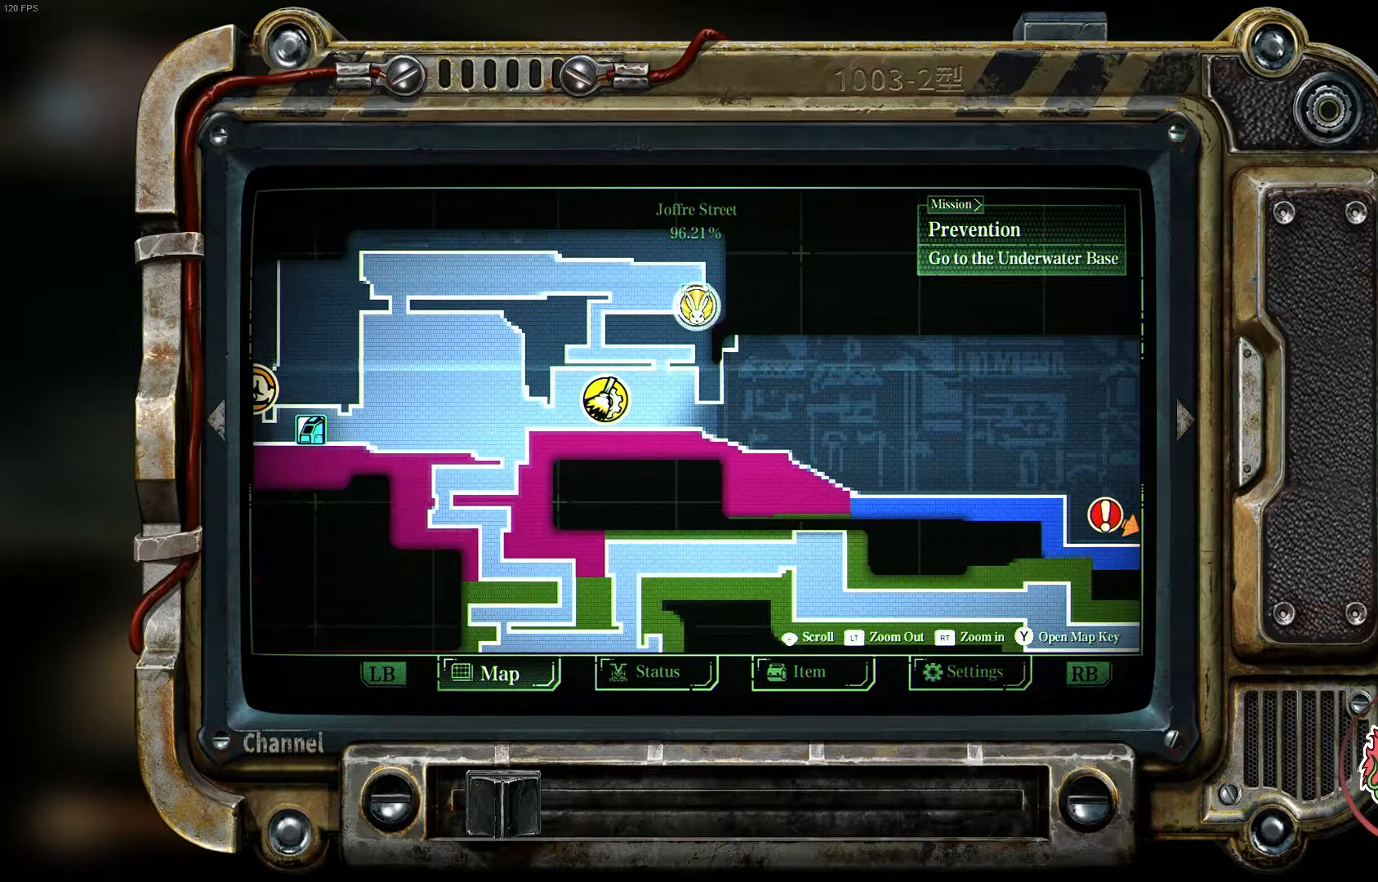
{"buttons": [], "left_stick": "right", "right_stick": "center", "events": [[183, "left_stick", "right"]]}
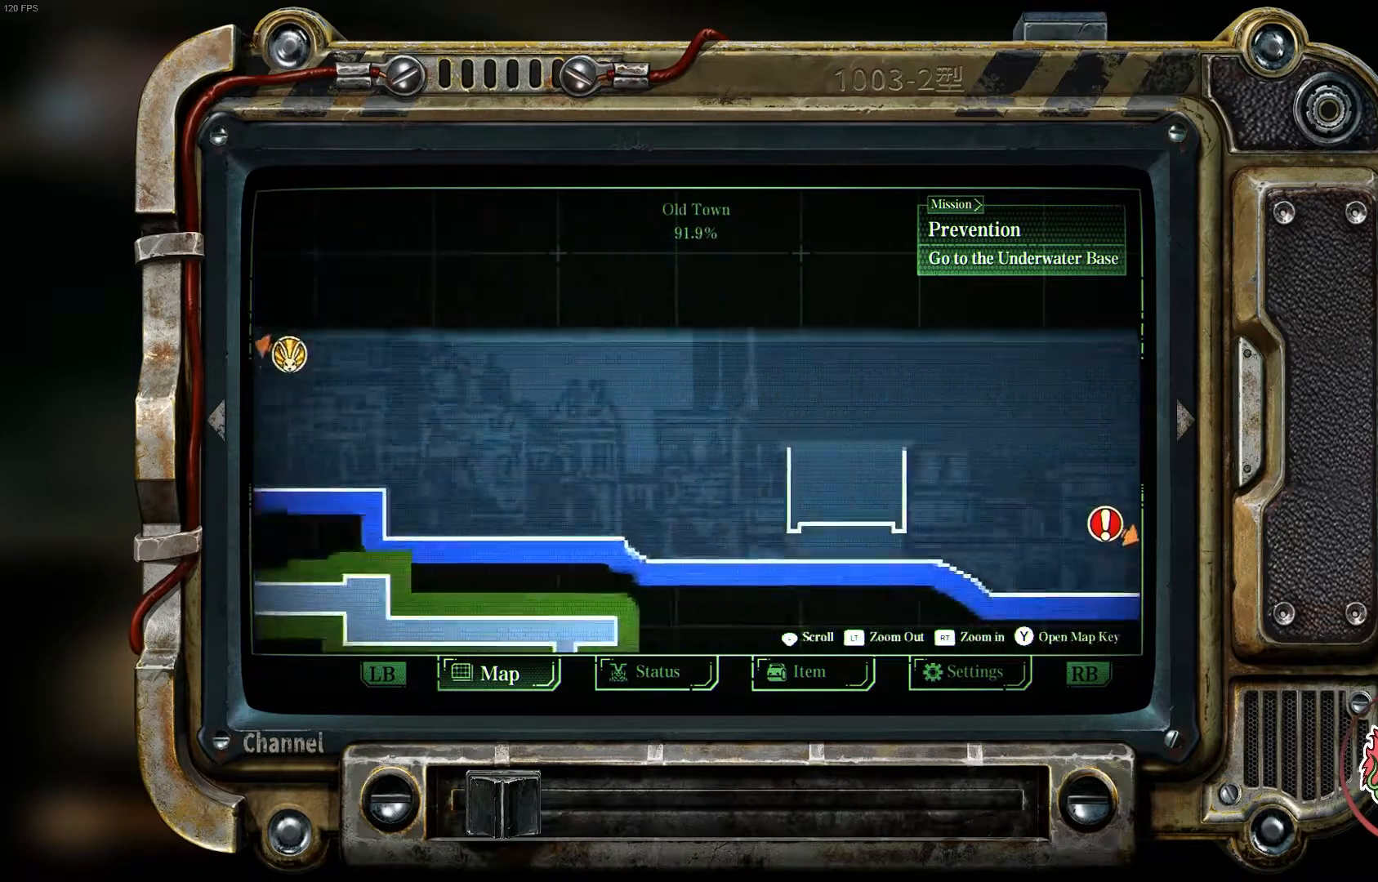
{"buttons": [], "left_stick": "right", "right_stick": "center", "events": []}
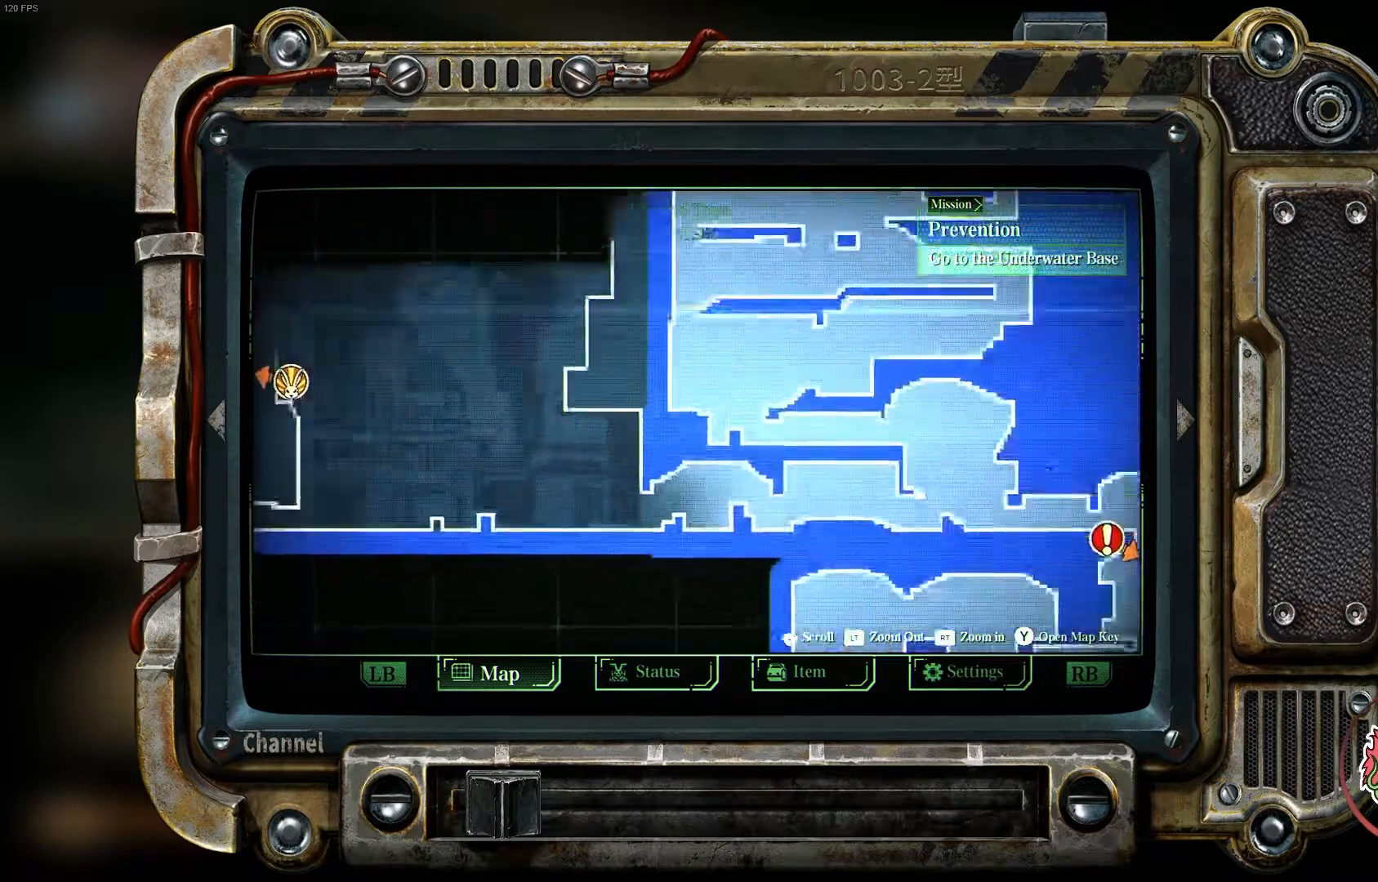
{"buttons": [], "left_stick": "right", "right_stick": "center", "events": []}
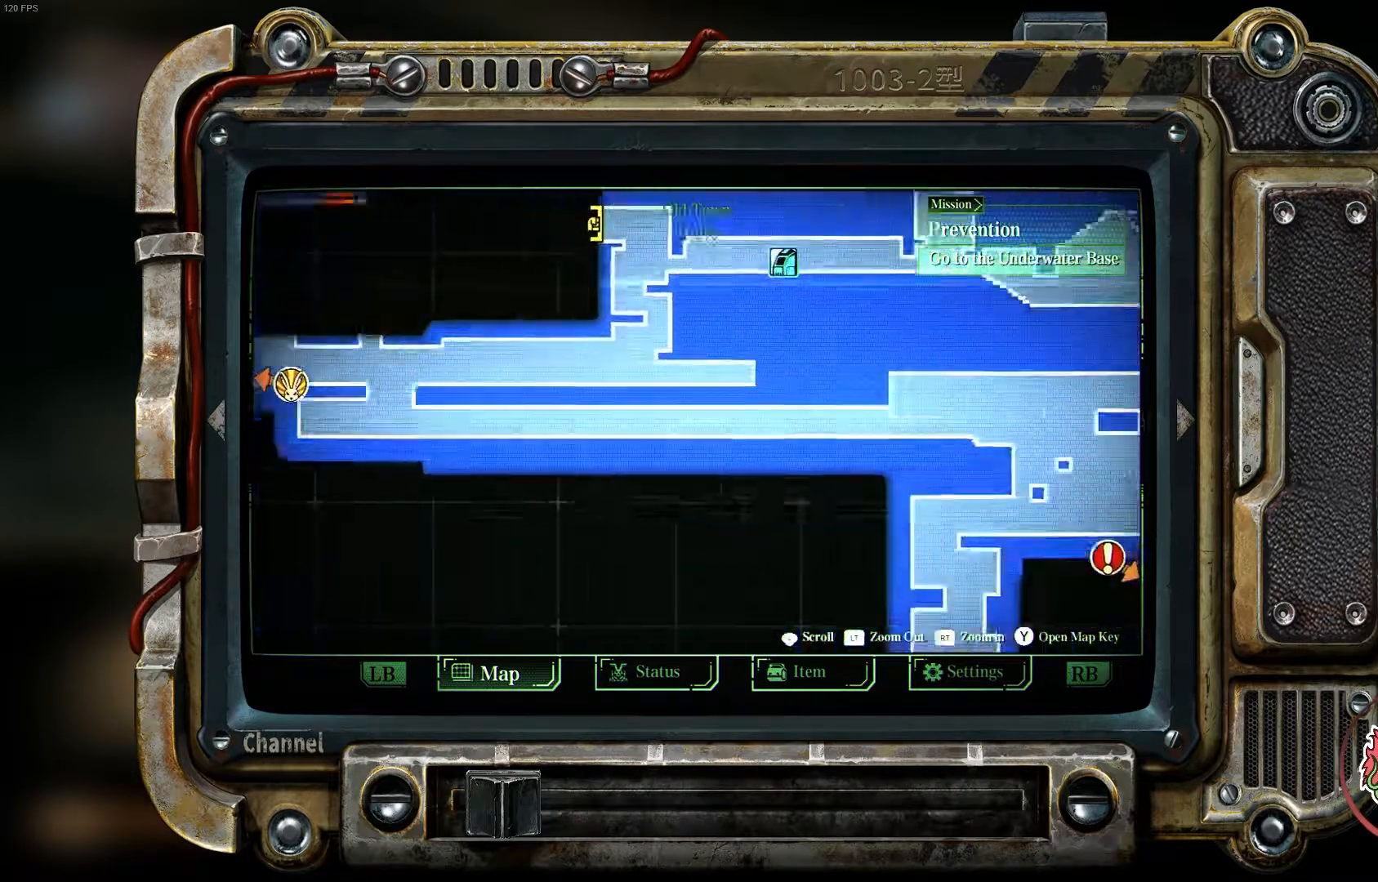
{"buttons": [], "left_stick": "right", "right_stick": "center", "events": []}
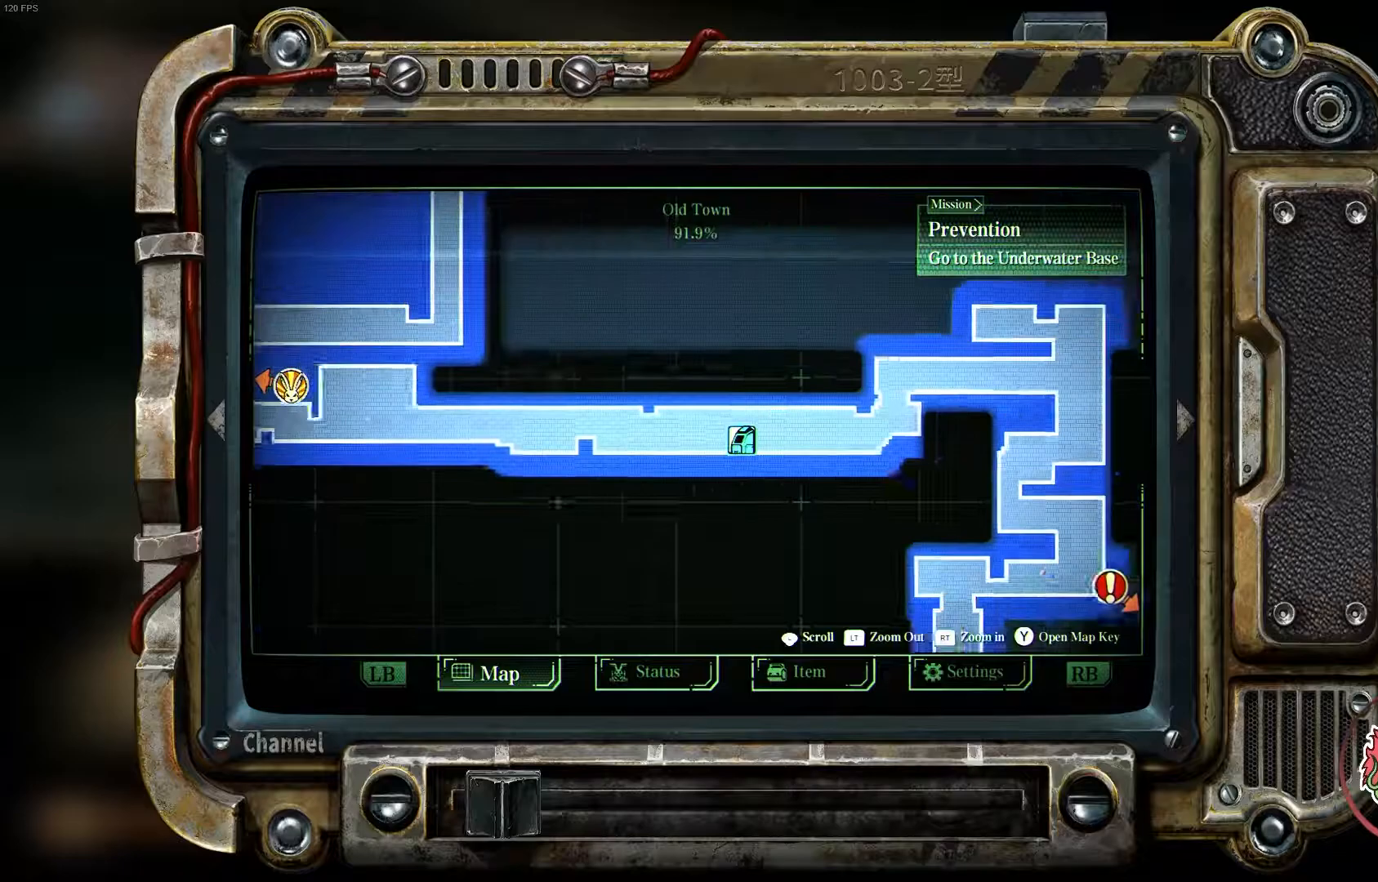
{"buttons": [], "left_stick": "right", "right_stick": "center", "events": []}
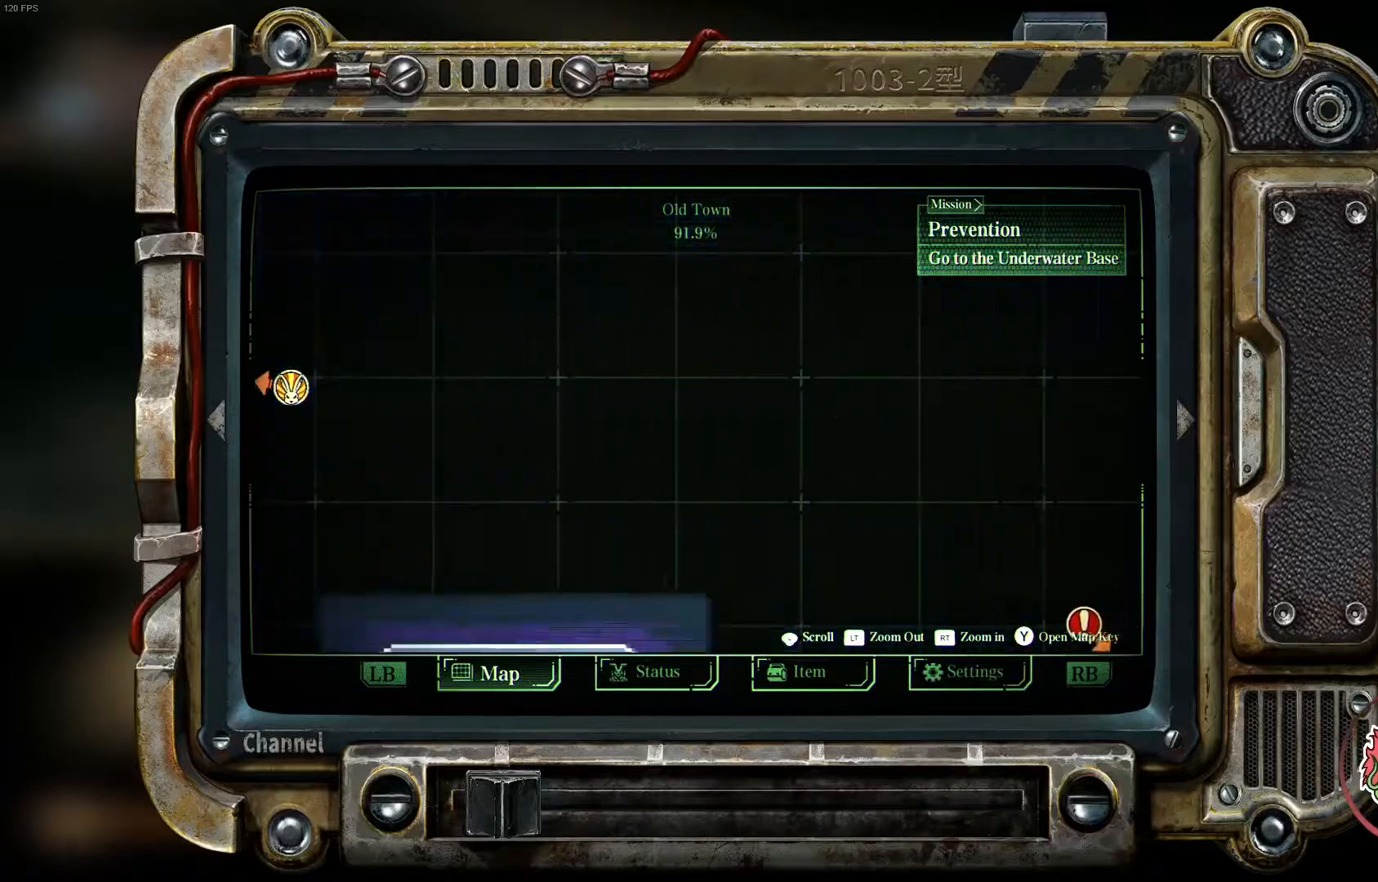
{"buttons": [], "left_stick": "down-right", "right_stick": "center", "events": [[317, "left_stick", "down-right"]]}
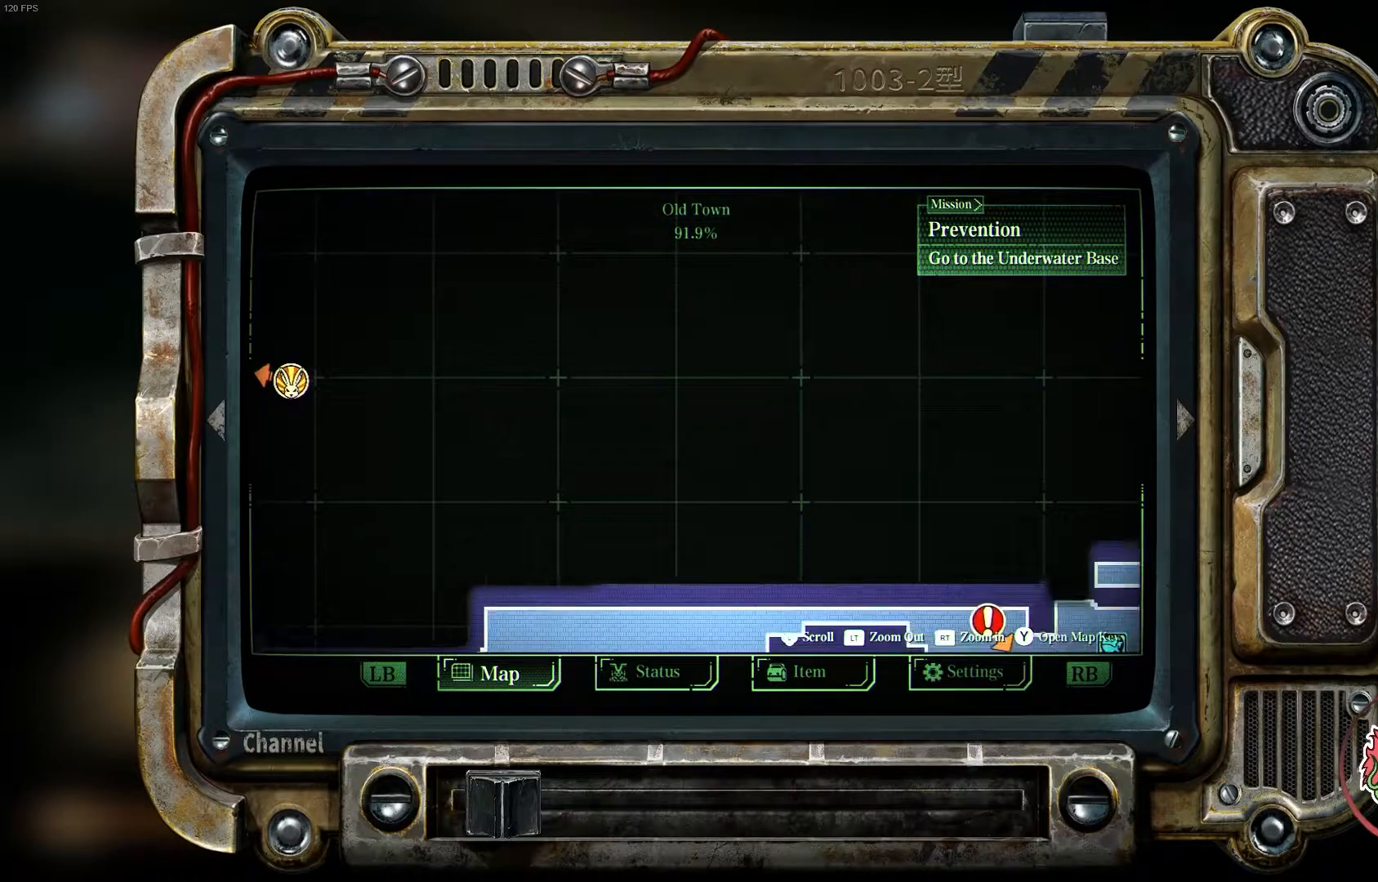
{"buttons": [], "left_stick": "down-right", "right_stick": "center", "events": []}
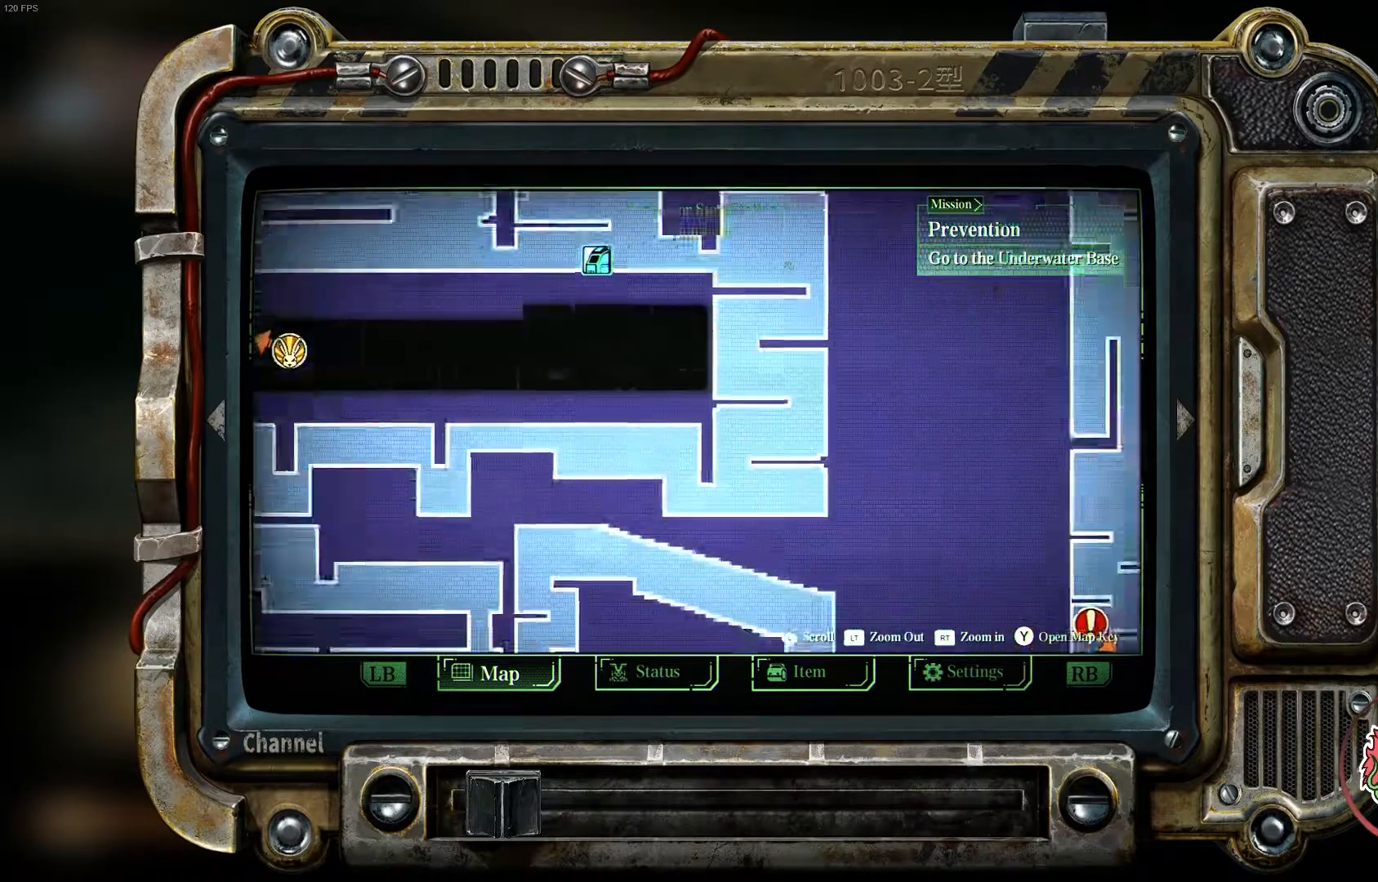
{"buttons": [], "left_stick": "down-right", "right_stick": "center", "events": []}
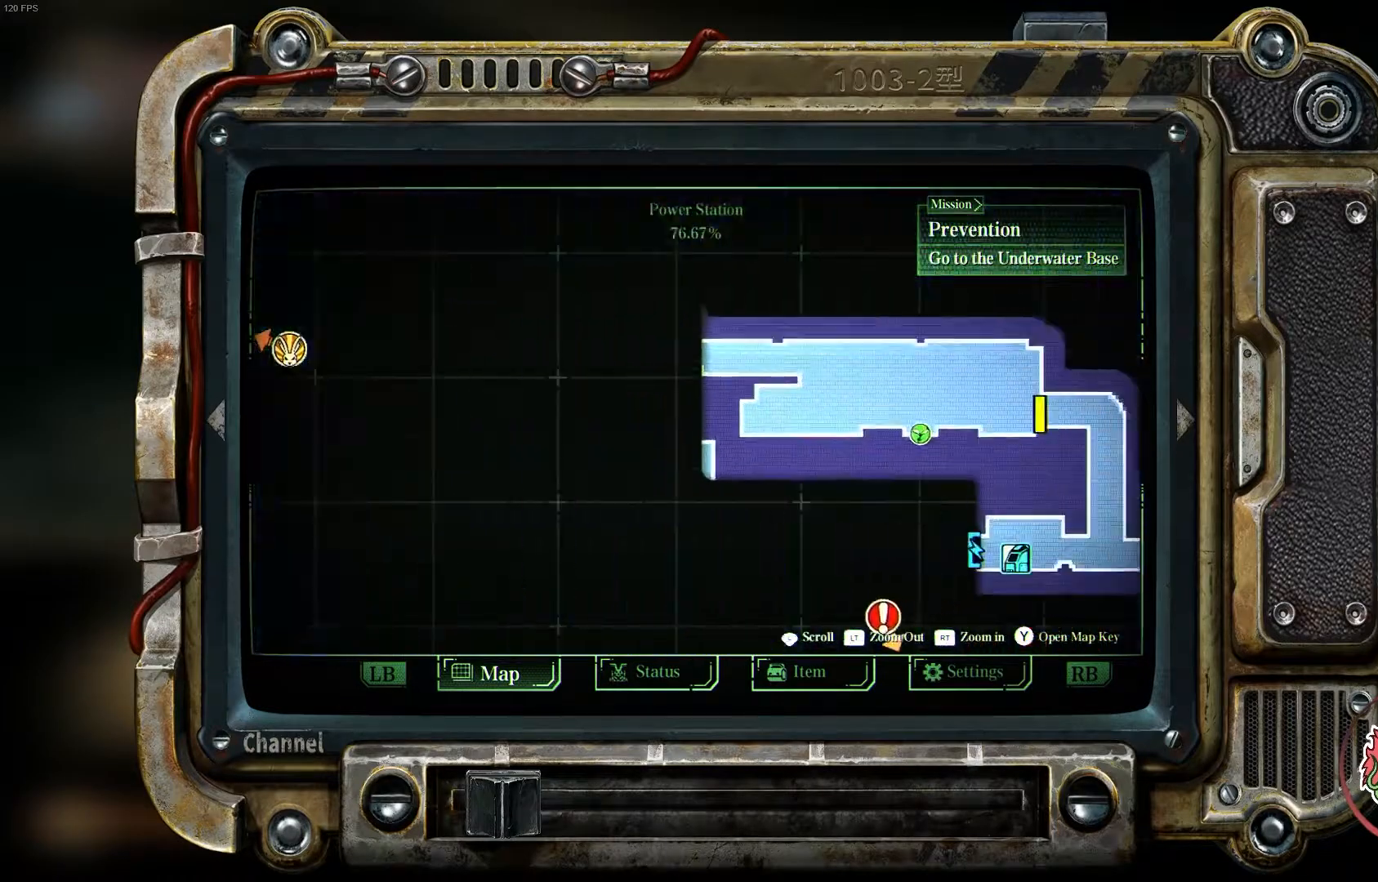
{"buttons": [], "left_stick": "center", "right_stick": "center", "events": [[100, "left_stick", "center"]]}
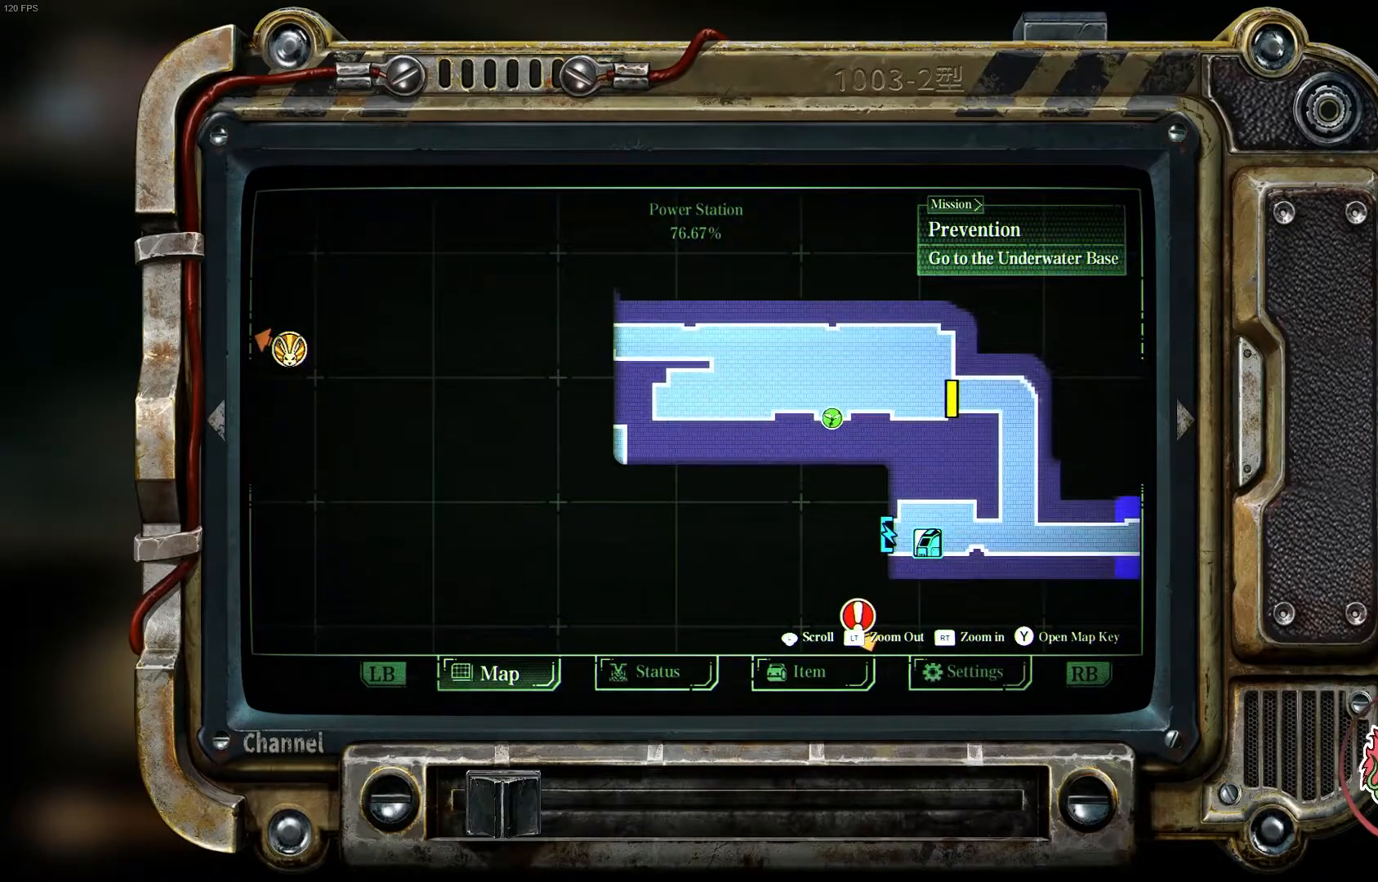
{"buttons": [], "left_stick": "center", "right_stick": "center", "events": [[117, "Y", "down"], [267, "Y", "up"]]}
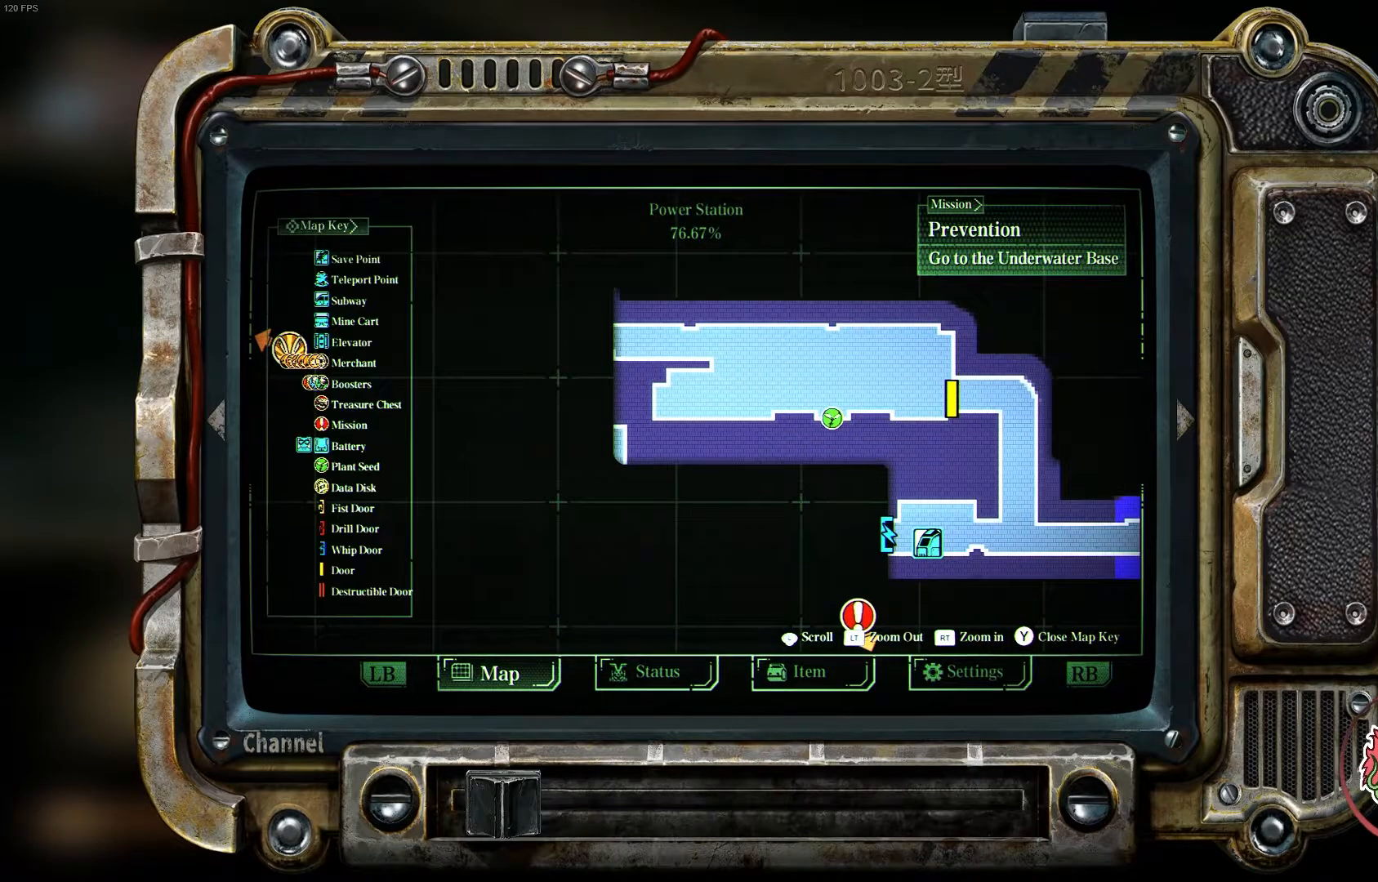
{"buttons": ["B"], "left_stick": "center", "right_stick": "center", "events": [[383, "B", "down"], [383, "Y", "down"], [500, "Y", "up"]]}
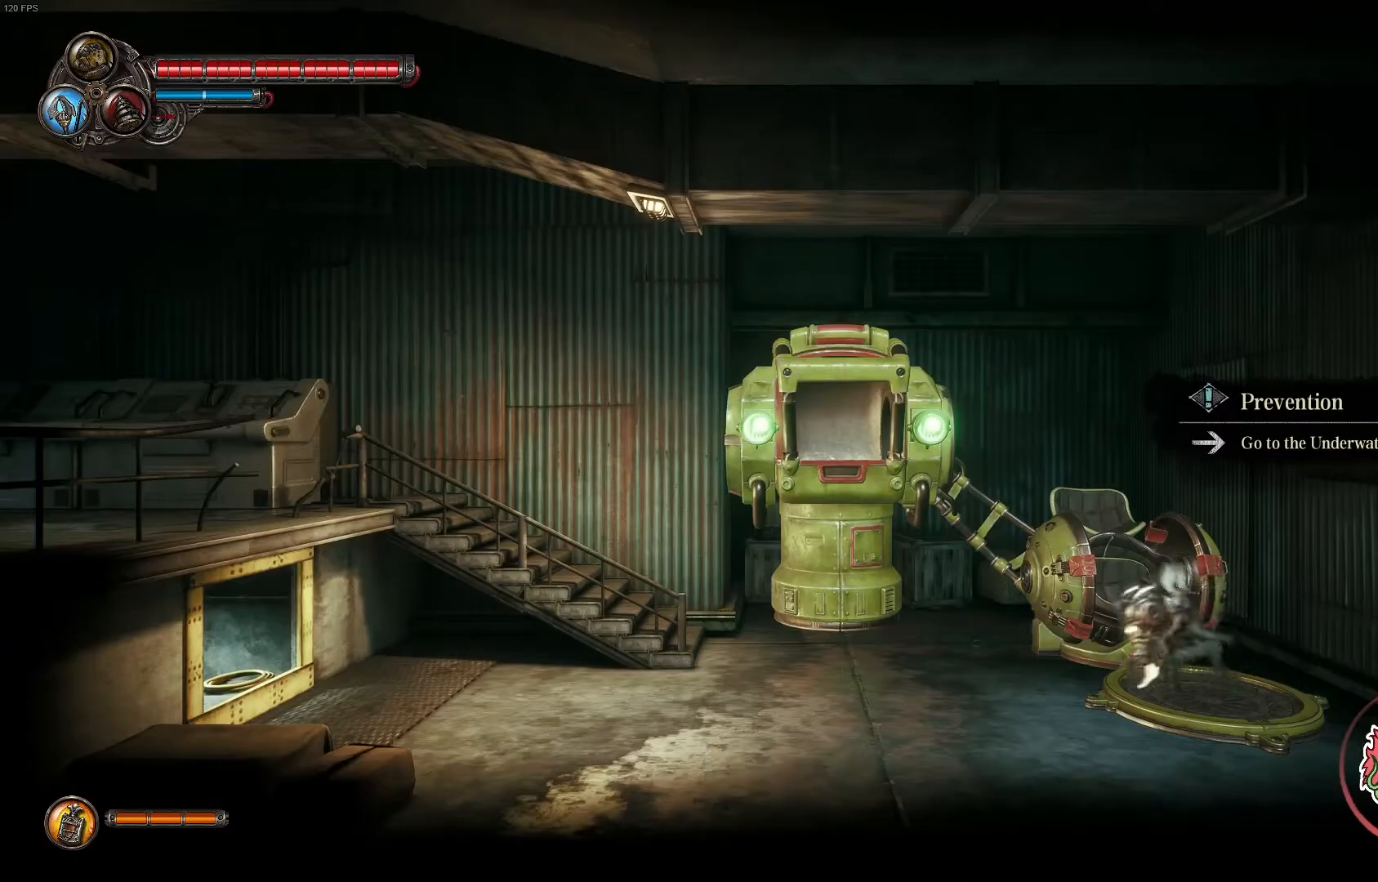
{"buttons": [], "left_stick": "center", "right_stick": "center", "events": [[17, "B", "up"], [83, "left_stick", "left"], [450, "left_stick", "center"]]}
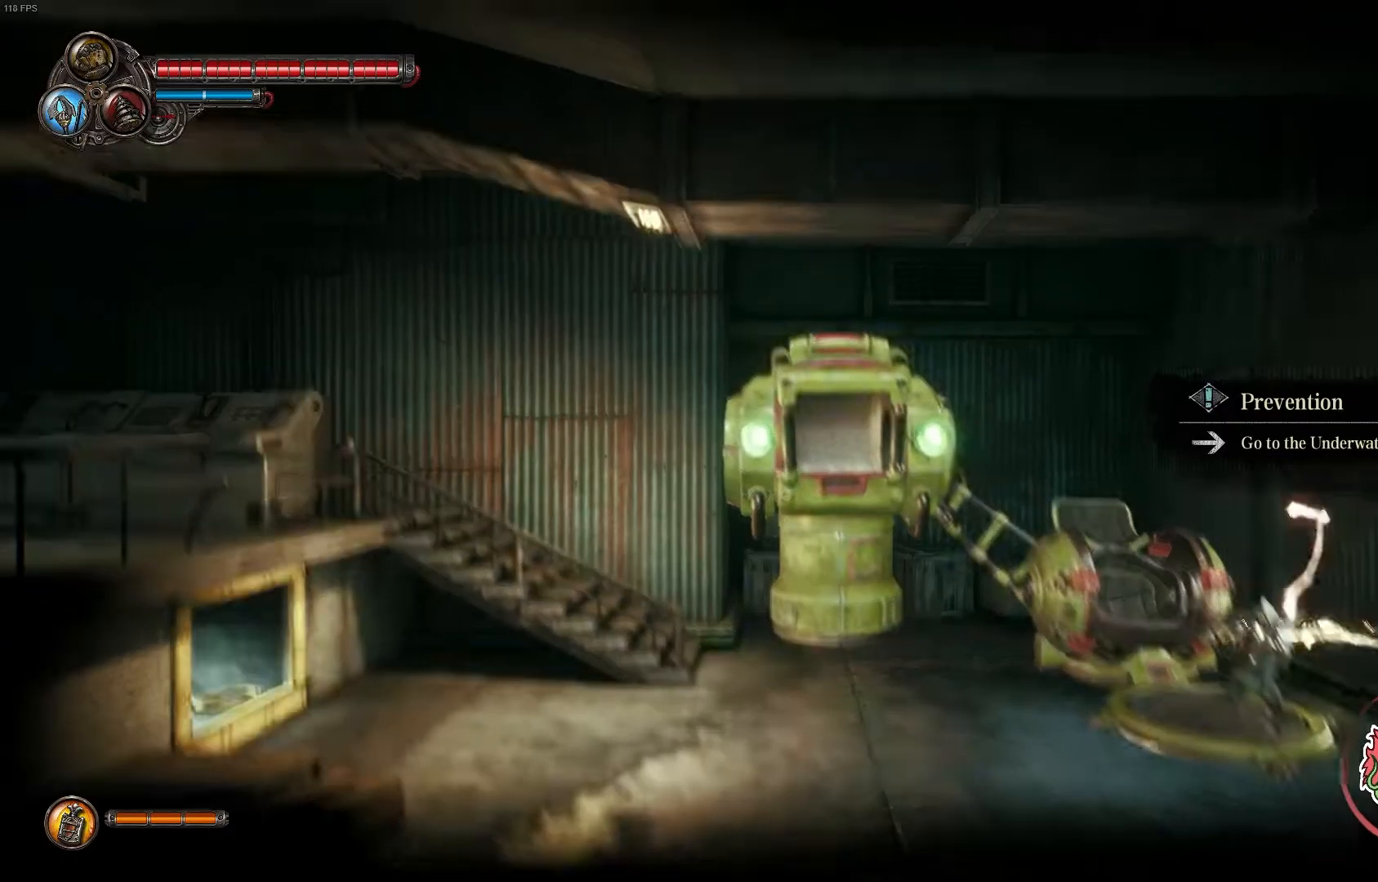
{"buttons": [], "left_stick": "left", "right_stick": "center", "events": [[100, "left_stick", "left"]]}
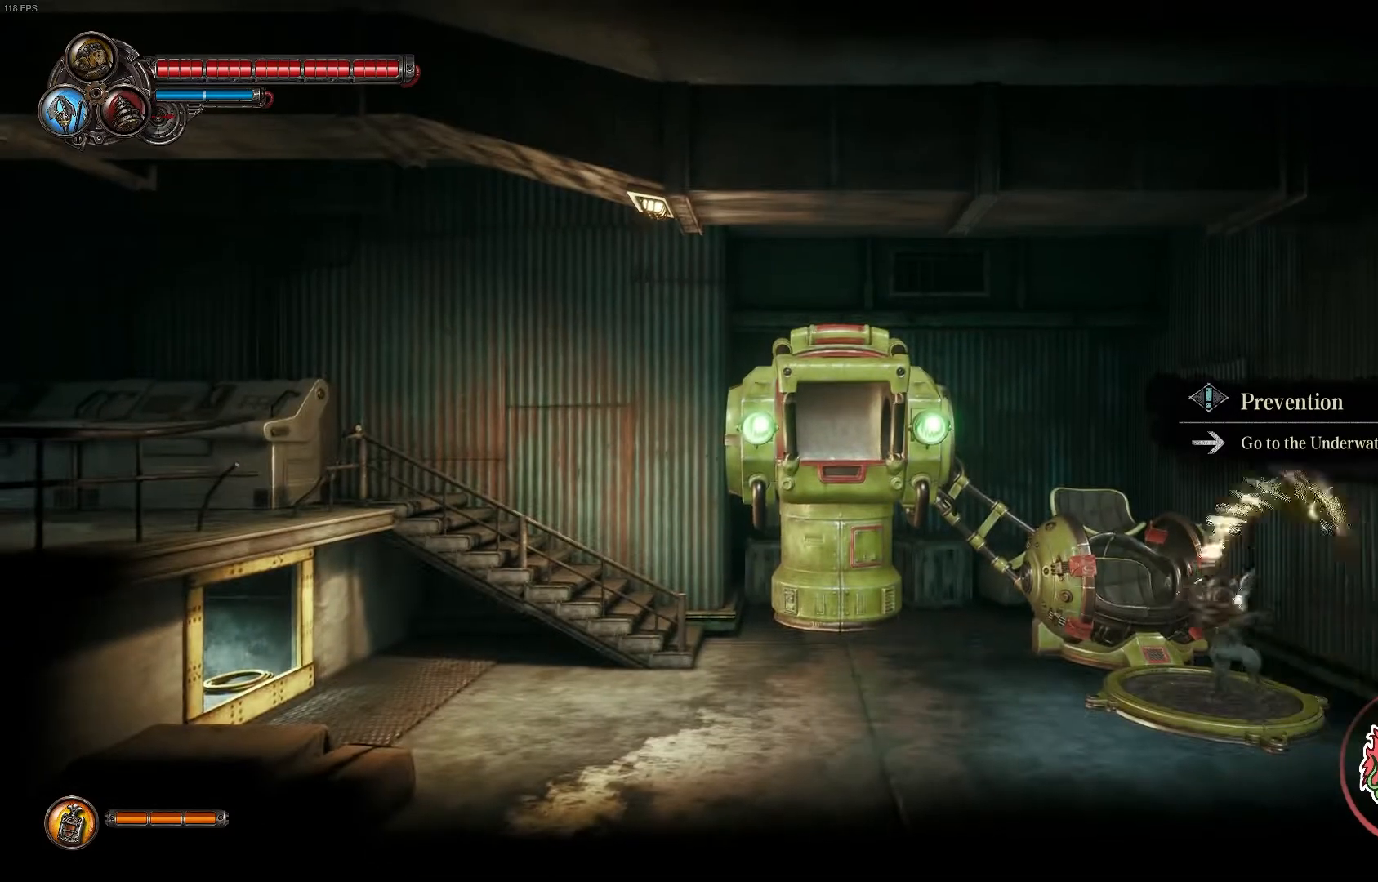
{"buttons": [], "left_stick": "up-left", "right_stick": "center", "events": [[100, "left_stick", "up-left"]]}
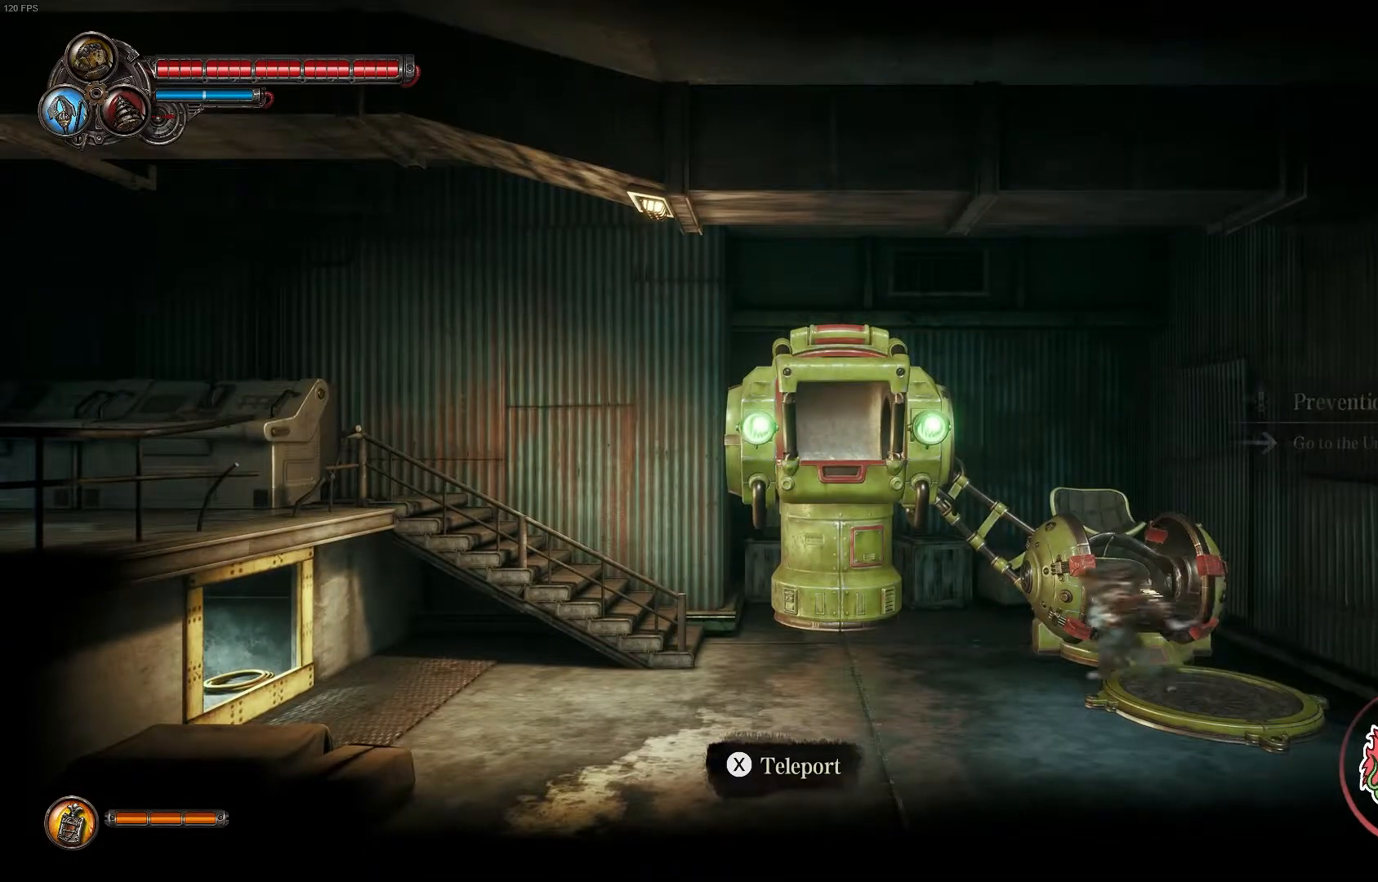
{"buttons": [], "left_stick": "center", "right_stick": "center", "events": [[33, "left_stick", "center"], [250, "X", "down"], [400, "X", "up"]]}
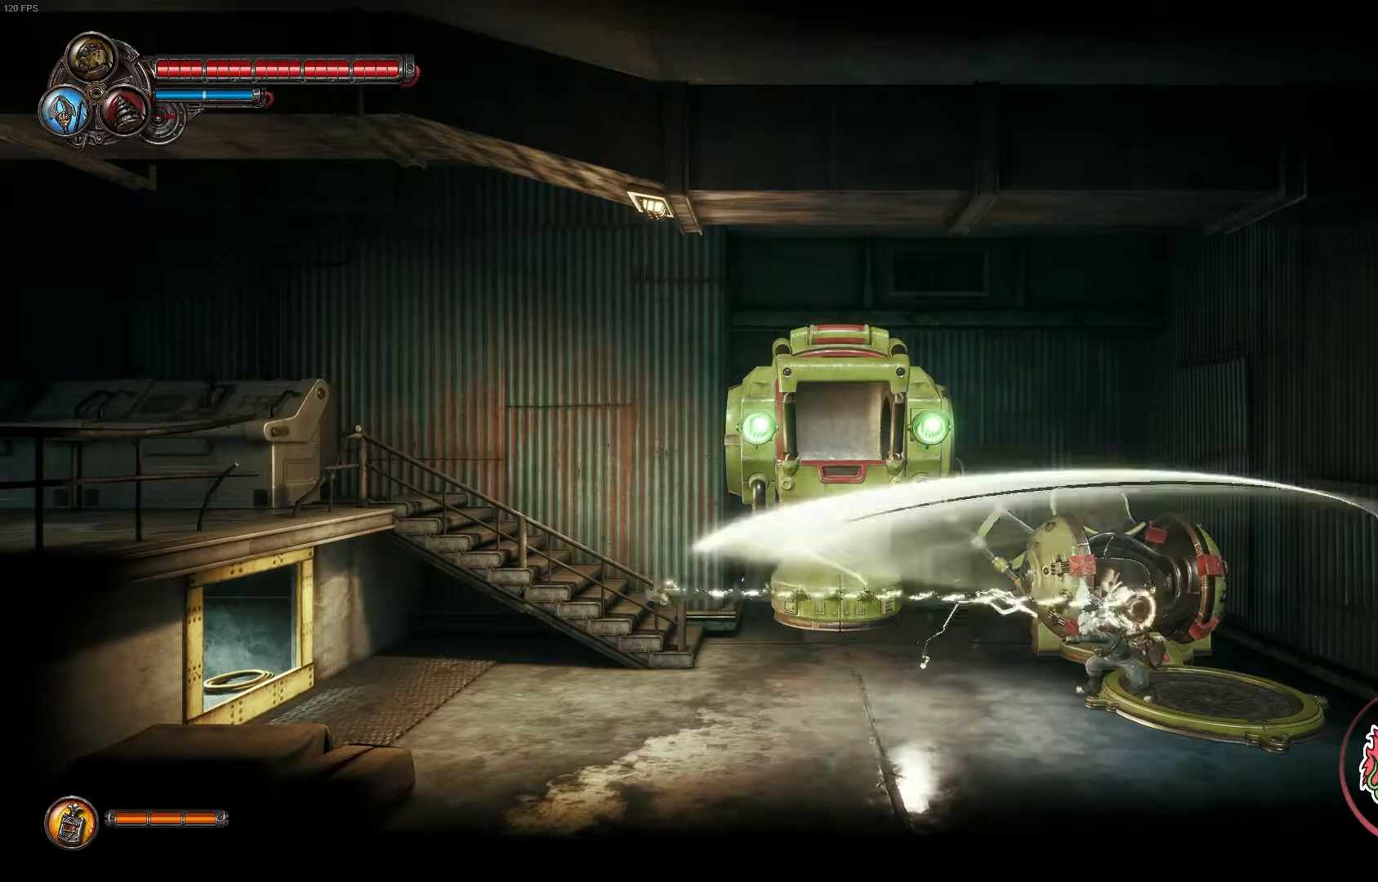
{"buttons": [], "left_stick": "center", "right_stick": "center", "events": [[50, "left_stick", "right"], [300, "left_stick", "center"]]}
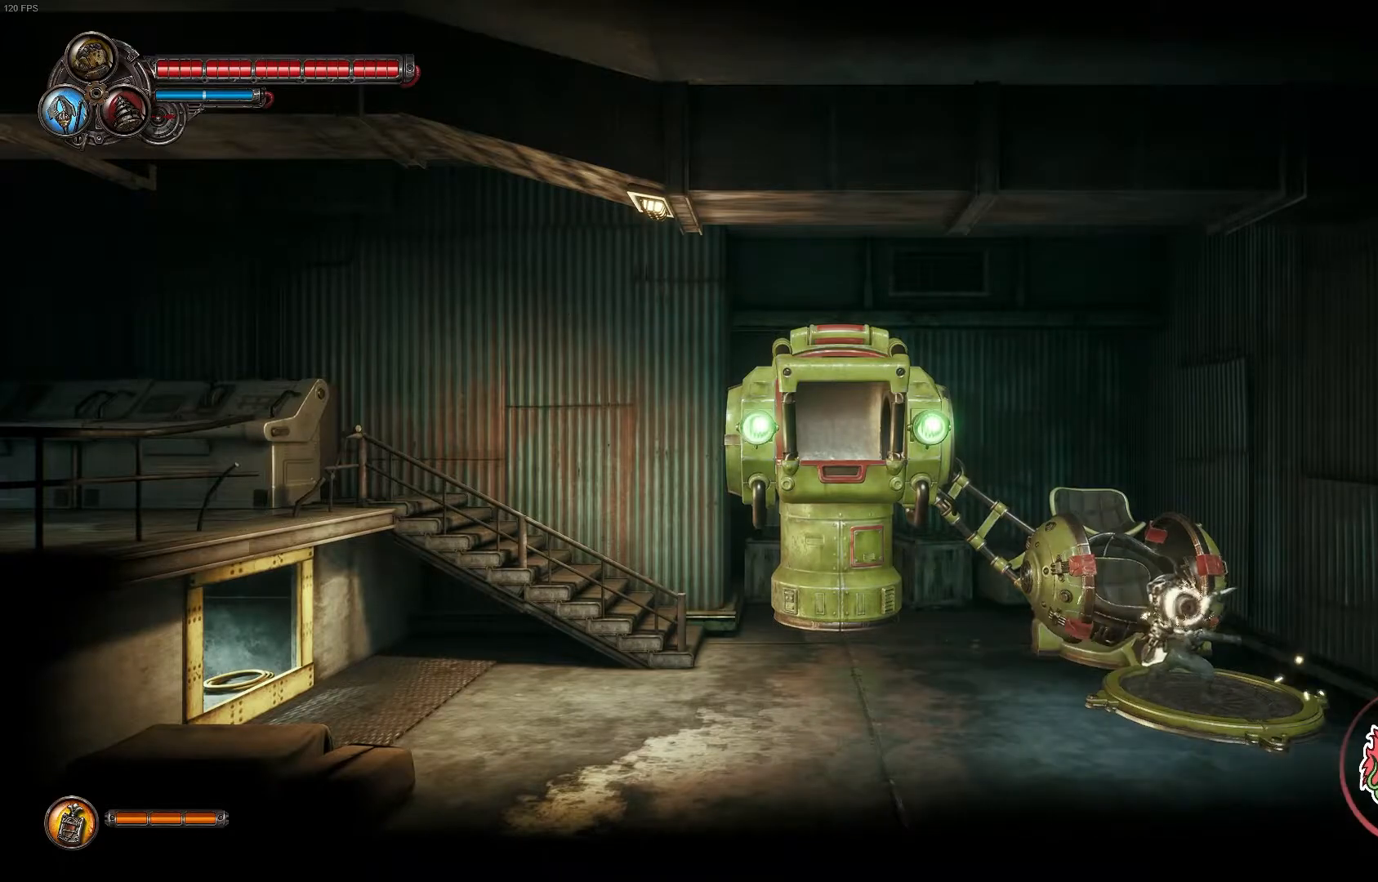
{"buttons": [], "left_stick": "center", "right_stick": "center", "events": []}
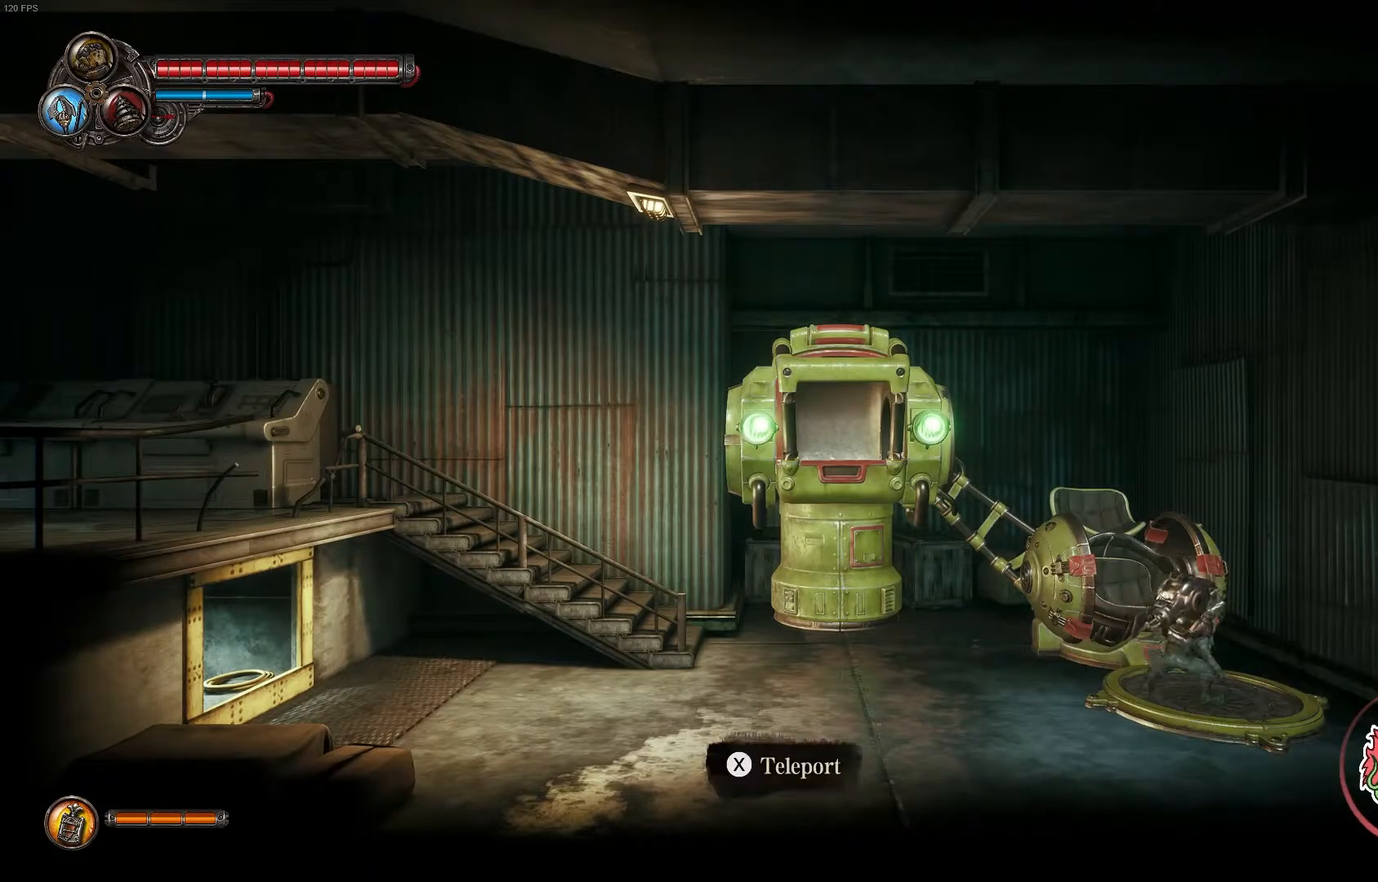
{"buttons": [], "left_stick": "center", "right_stick": "center", "events": [[100, "X", "down"], [267, "X", "up"]]}
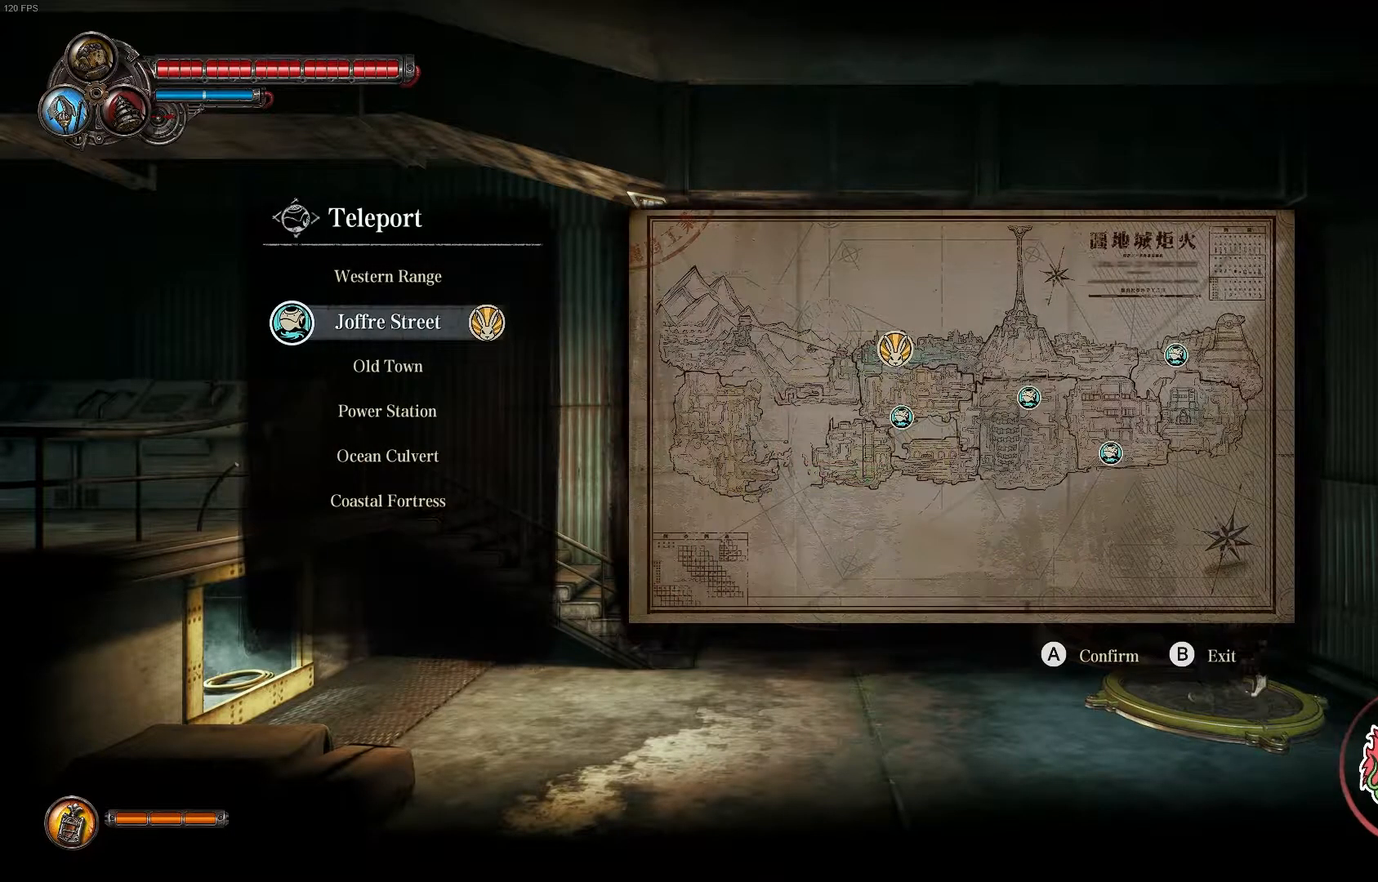
{"buttons": [], "left_stick": "down", "right_stick": "center", "events": [[467, "left_stick", "down"]]}
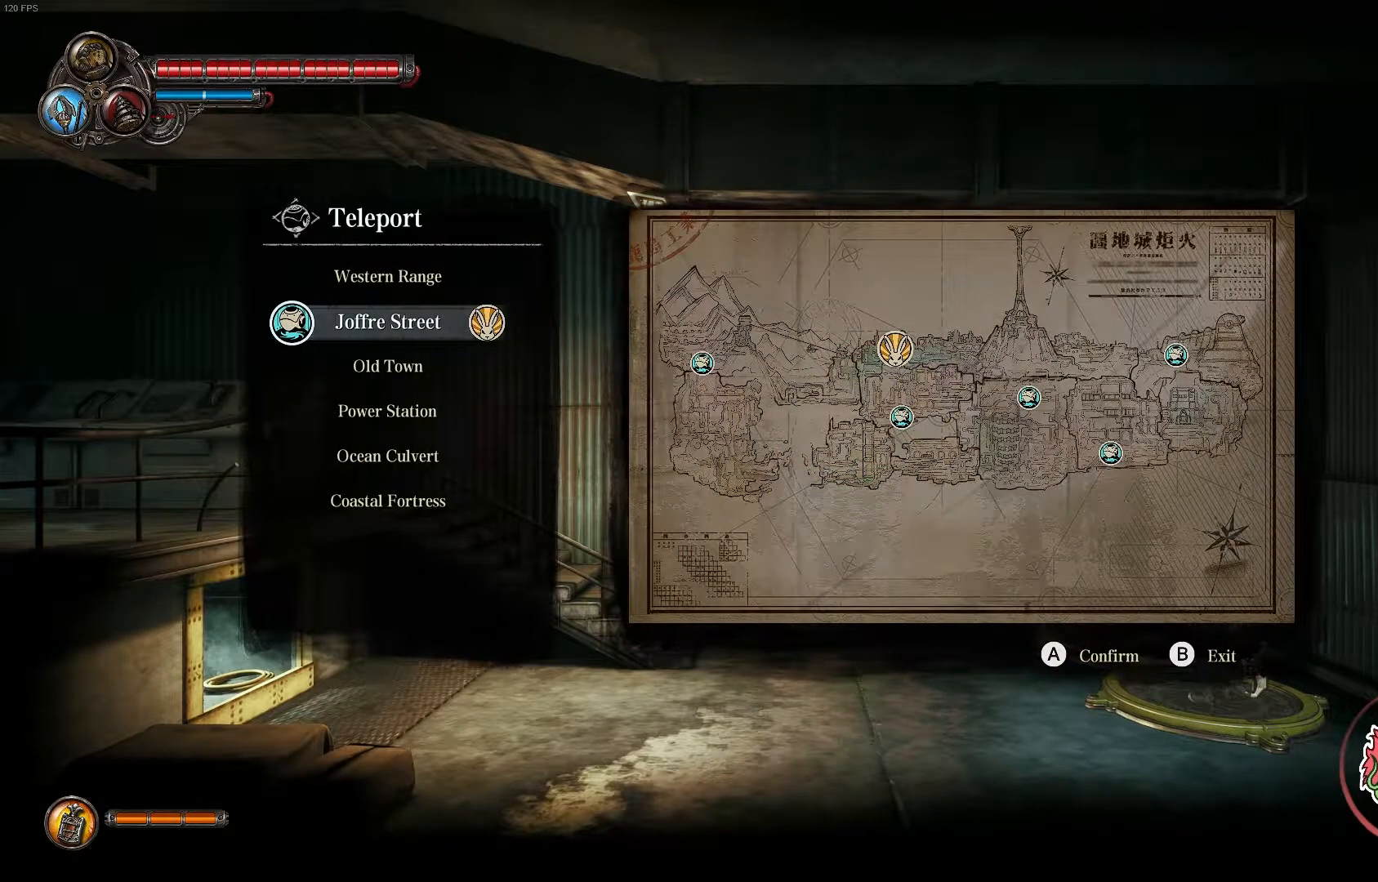
{"buttons": [], "left_stick": "down", "right_stick": "center", "events": [[183, "left_stick", "center"], [467, "left_stick", "down"]]}
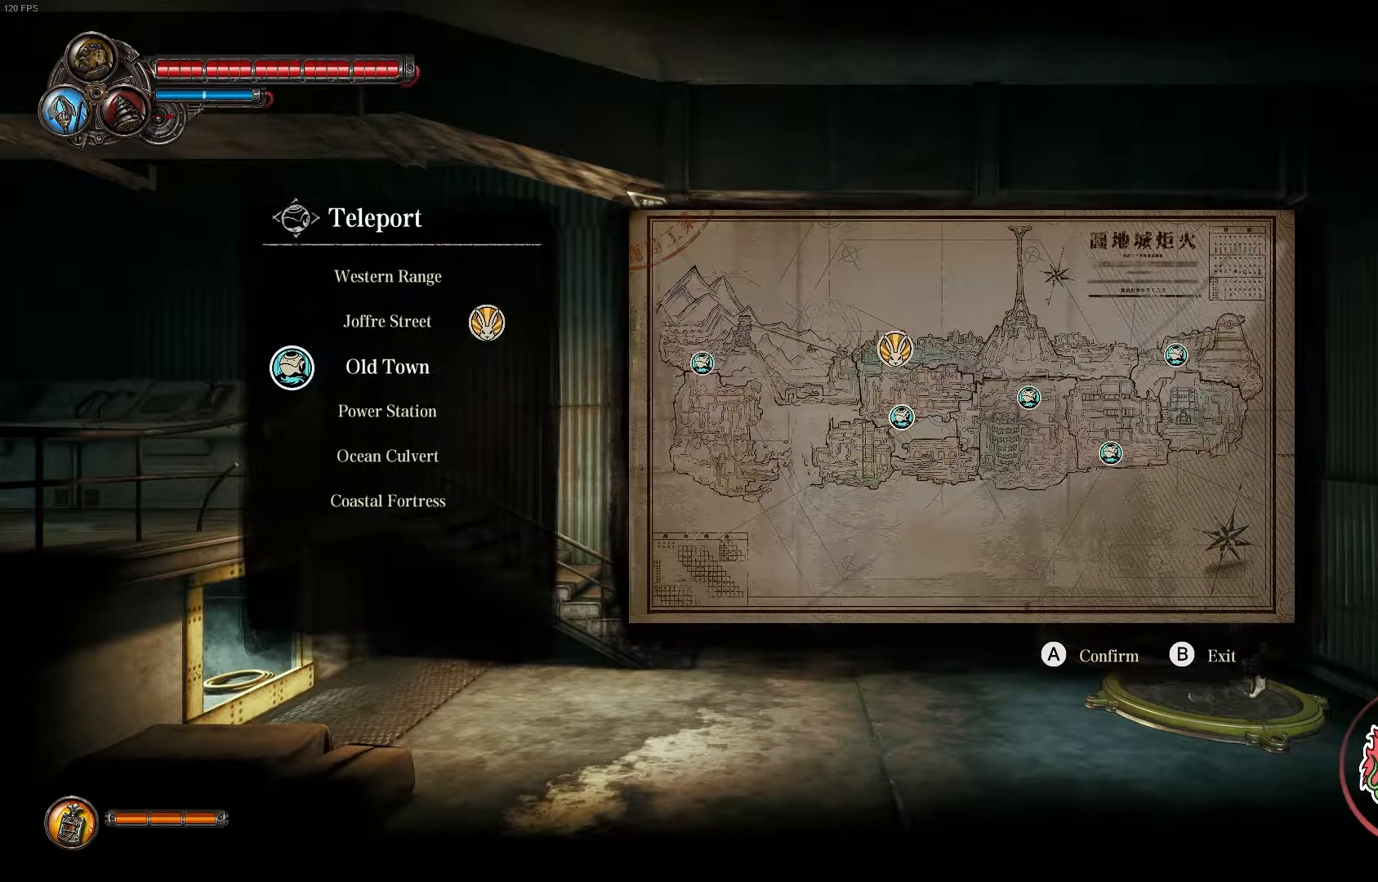
{"buttons": [], "left_stick": "center", "right_stick": "center", "events": [[167, "left_stick", "center"], [333, "left_stick", "down"], [500, "left_stick", "center"]]}
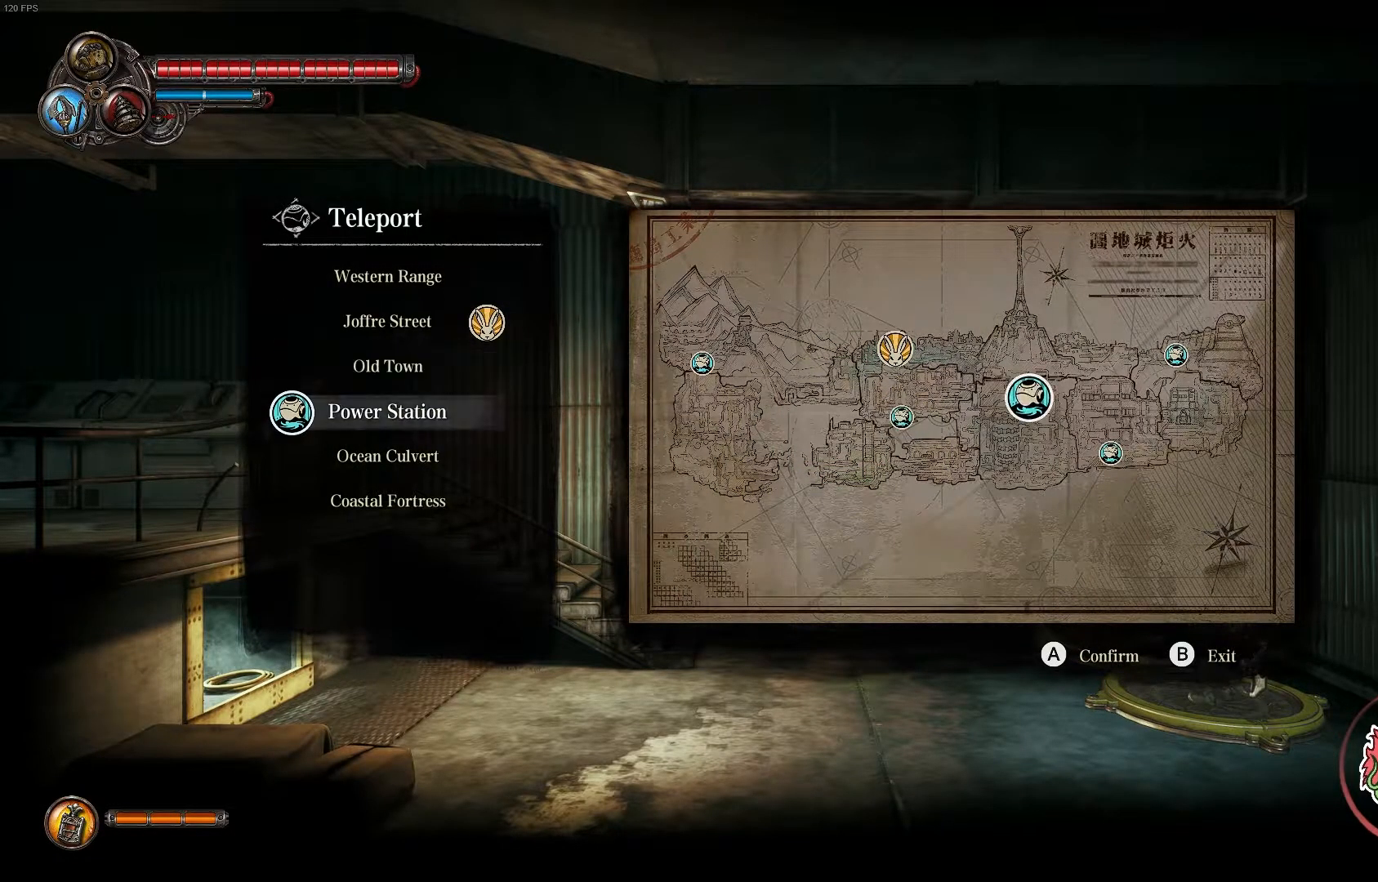
{"buttons": [], "left_stick": "center", "right_stick": "center", "events": [[333, "A", "down"], [483, "A", "up"]]}